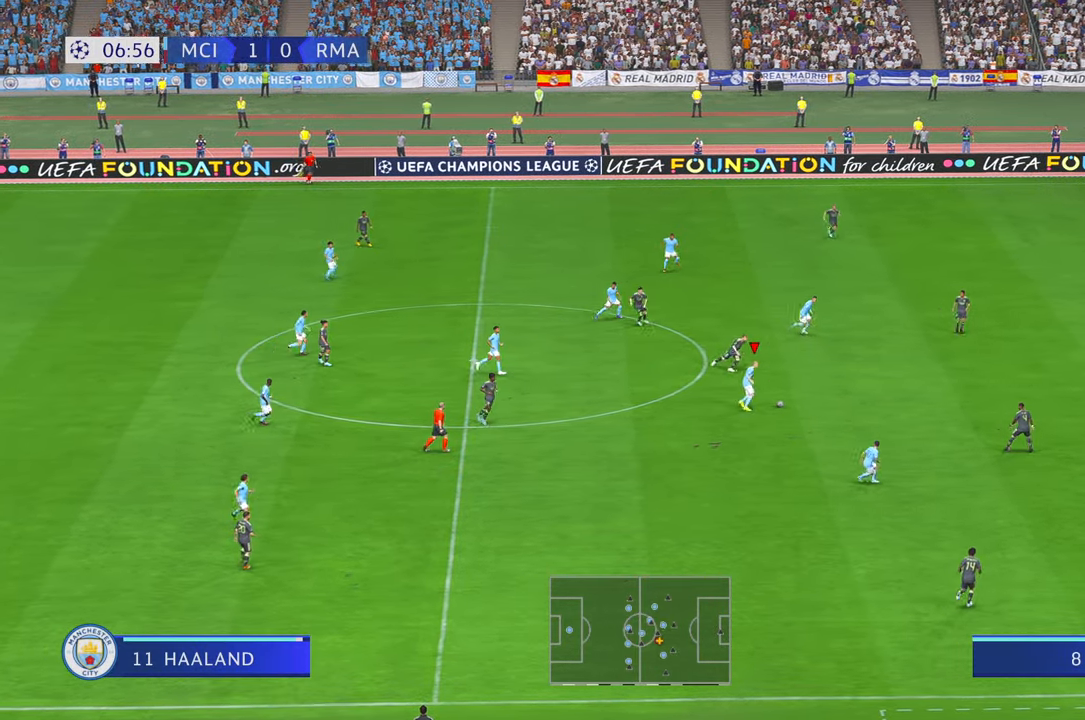
Gameplay with a controller (Xbox layout); each line is a JSON object with the inputs held at the frame after it. "events" lists button and stick changes between this image and that frame as [ms after this image, input, new state], when the widget could be followed in between. Not read: L3 R3.
{"buttons": ["R2"], "left_stick": "right", "right_stick": "center", "events": []}
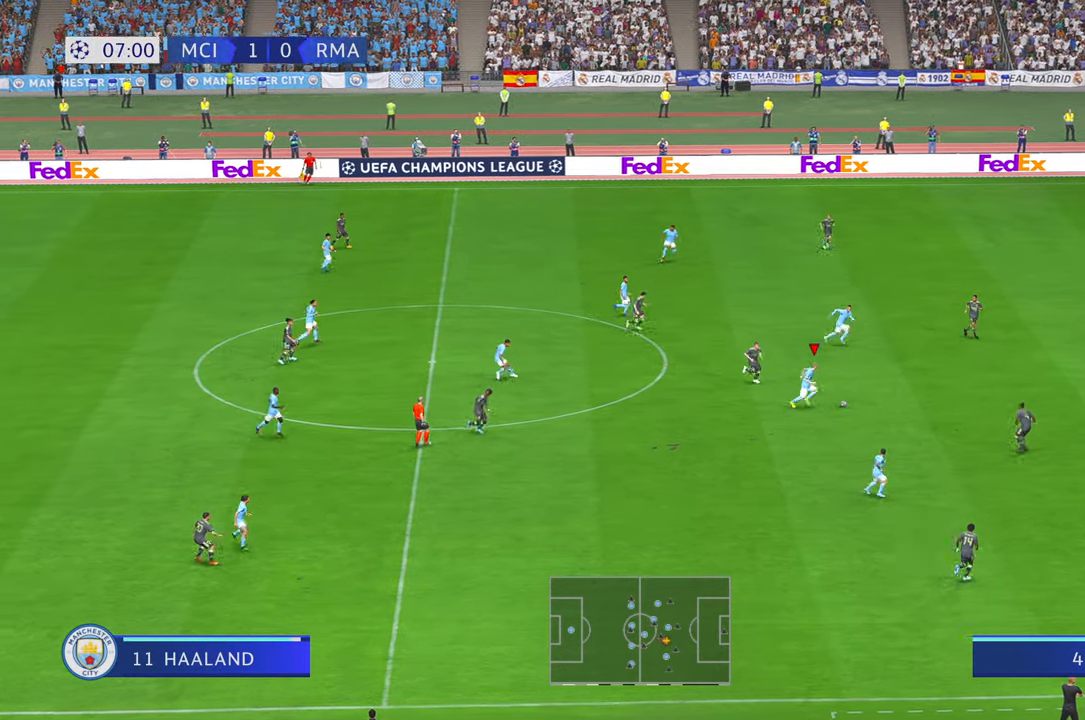
{"buttons": ["R2"], "left_stick": "up-right", "right_stick": "center", "events": [[484, "left_stick", "up-right"]]}
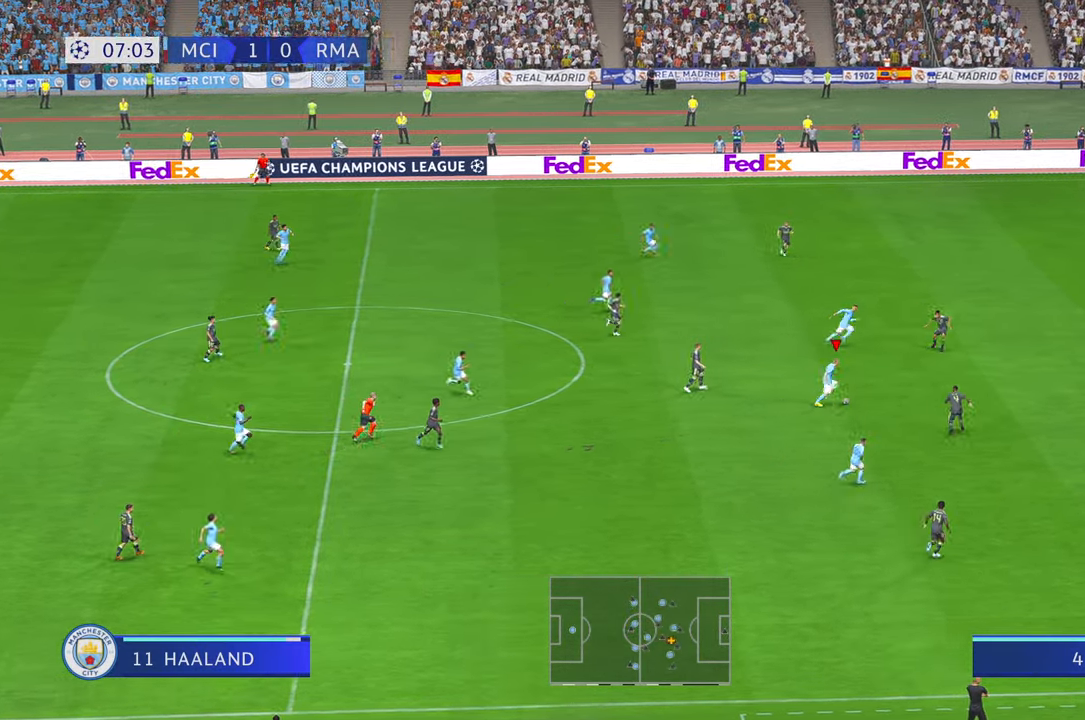
{"buttons": ["R2"], "left_stick": "up-right", "right_stick": "center", "events": []}
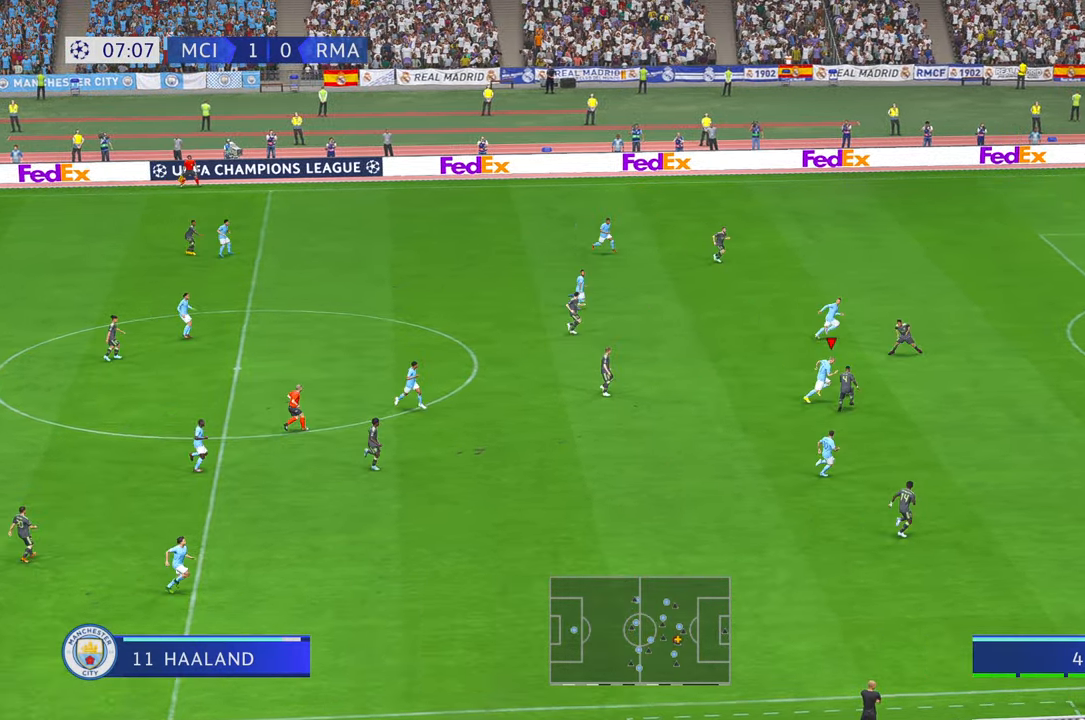
{"buttons": ["R2"], "left_stick": "right", "right_stick": "center", "events": [[117, "left_stick", "right"]]}
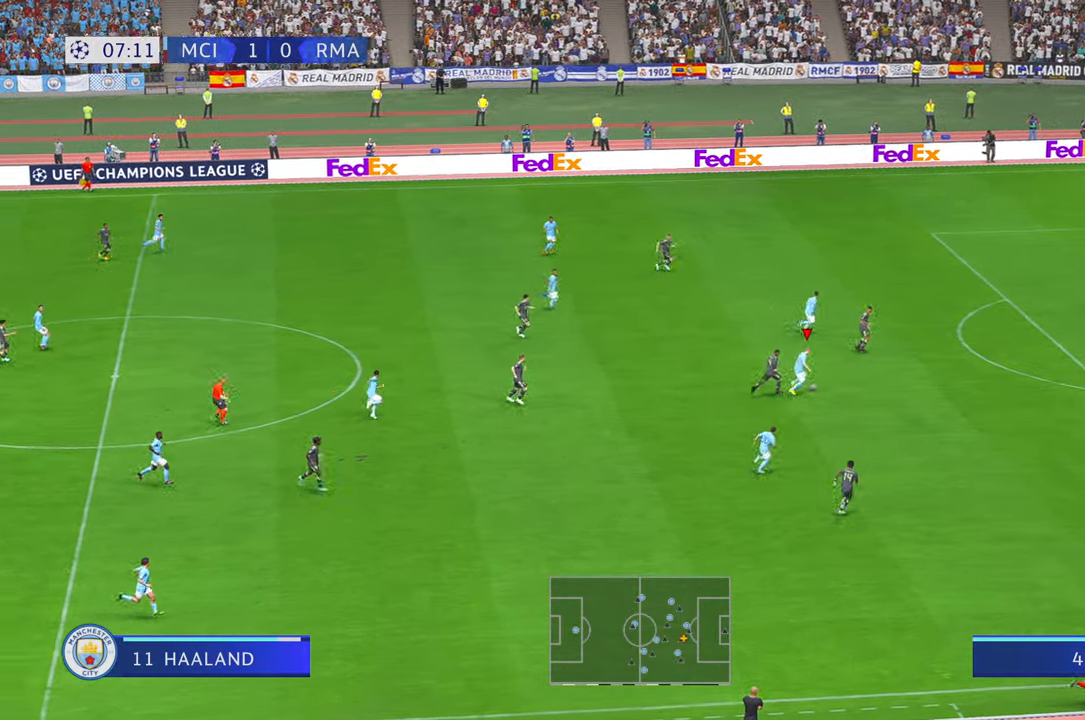
{"buttons": ["R2"], "left_stick": "right", "right_stick": "center", "events": []}
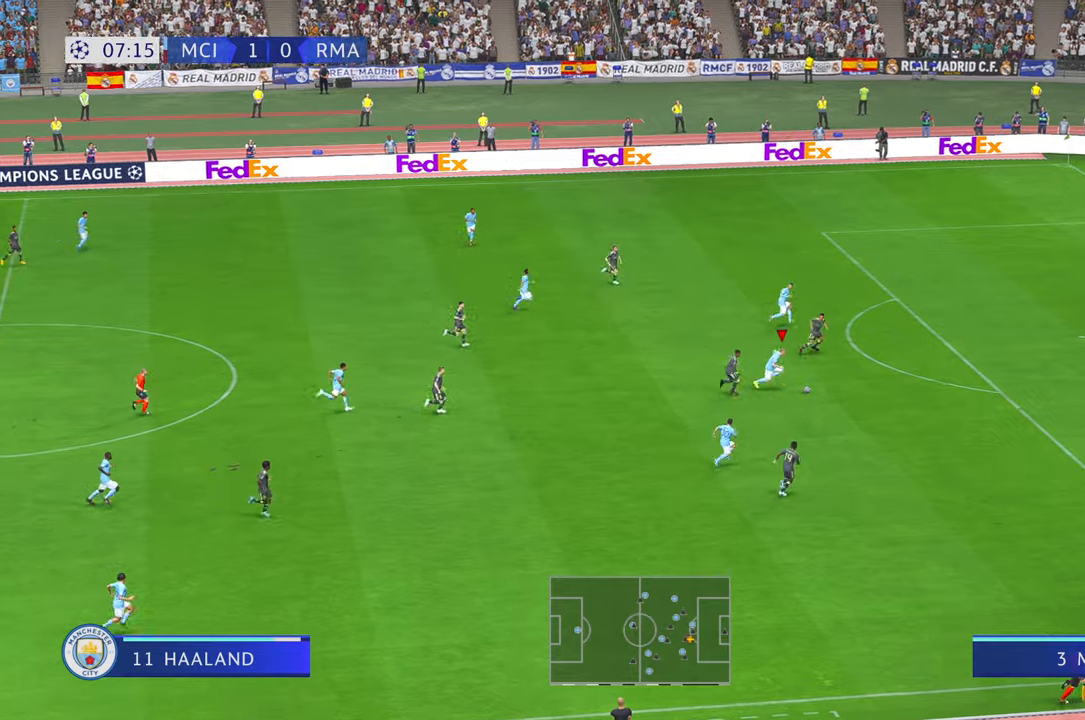
{"buttons": ["R2"], "left_stick": "up-right", "right_stick": "center", "events": [[317, "left_stick", "up-right"]]}
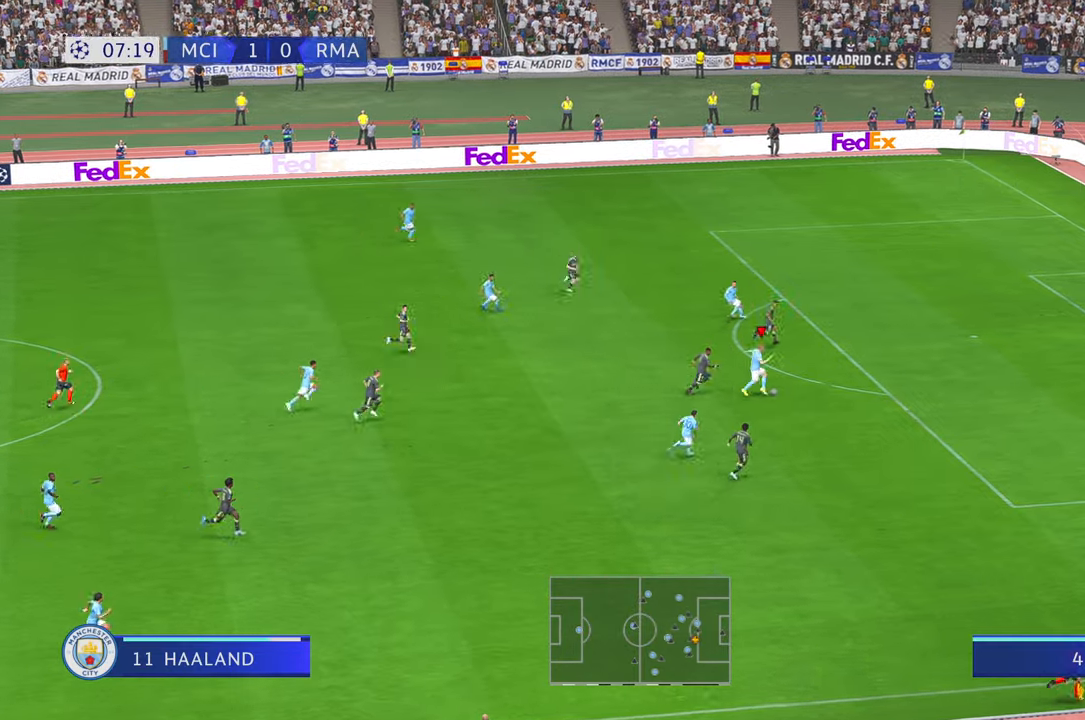
{"buttons": [], "left_stick": "up", "right_stick": "center", "events": [[334, "R2", "up"], [384, "R2", "down"], [384, "left_stick", "up"], [467, "R2", "up"]]}
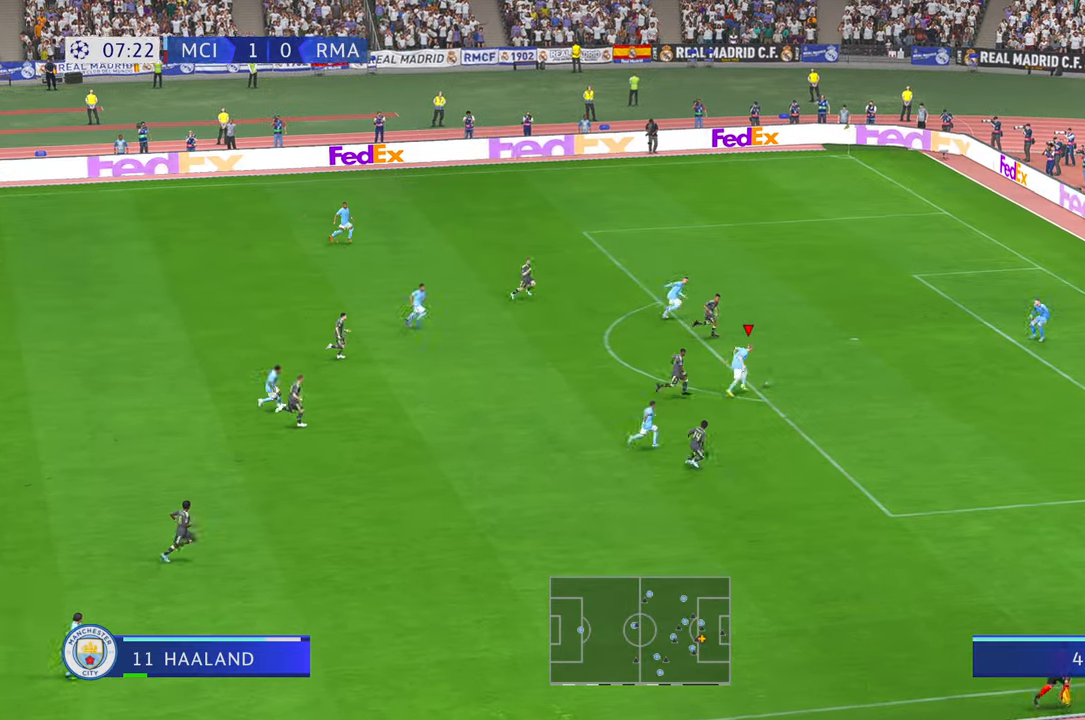
{"buttons": [], "left_stick": "up", "right_stick": "center", "events": []}
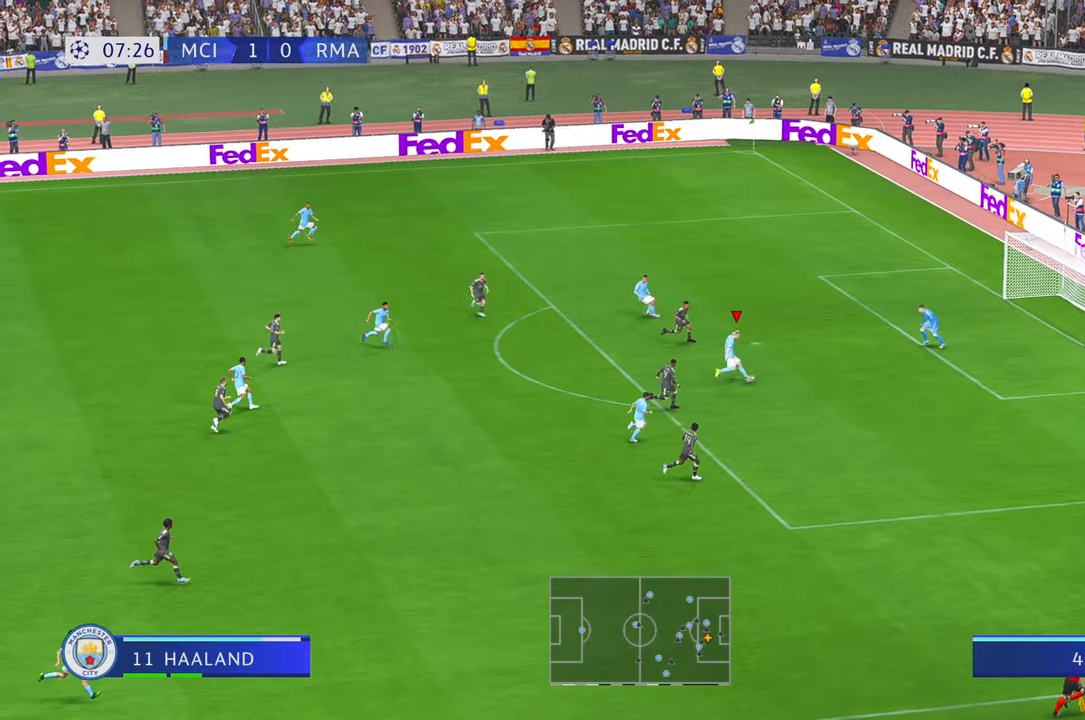
{"buttons": [], "left_stick": "up", "right_stick": "center", "events": []}
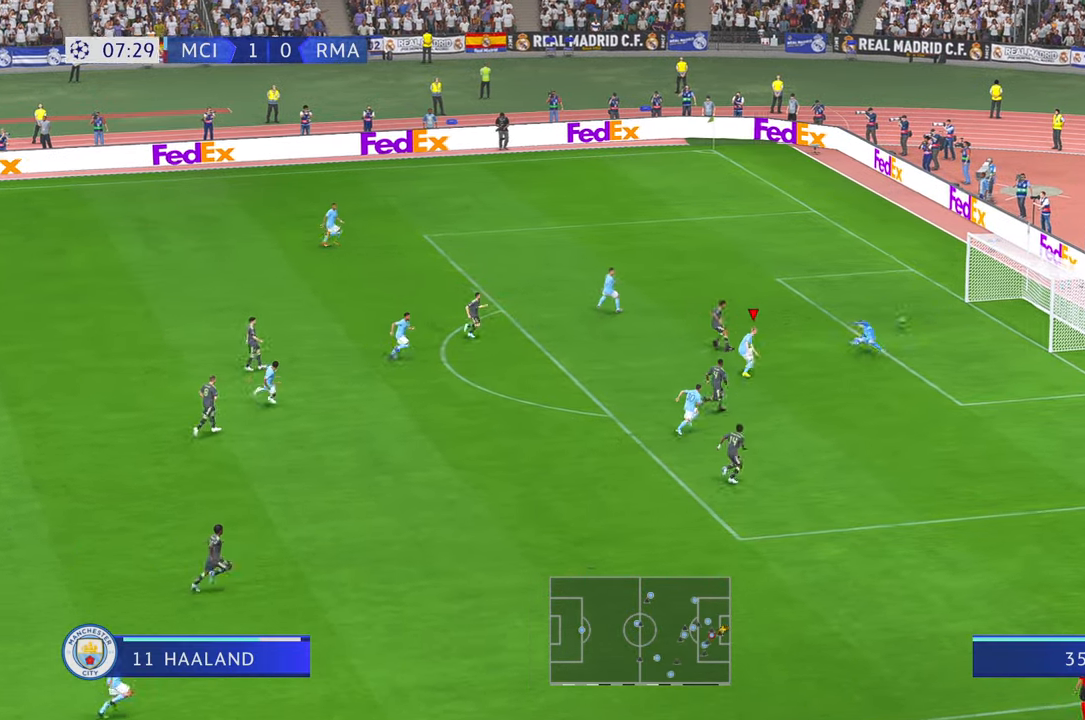
{"buttons": [], "left_stick": "center", "right_stick": "center", "events": [[217, "left_stick", "center"]]}
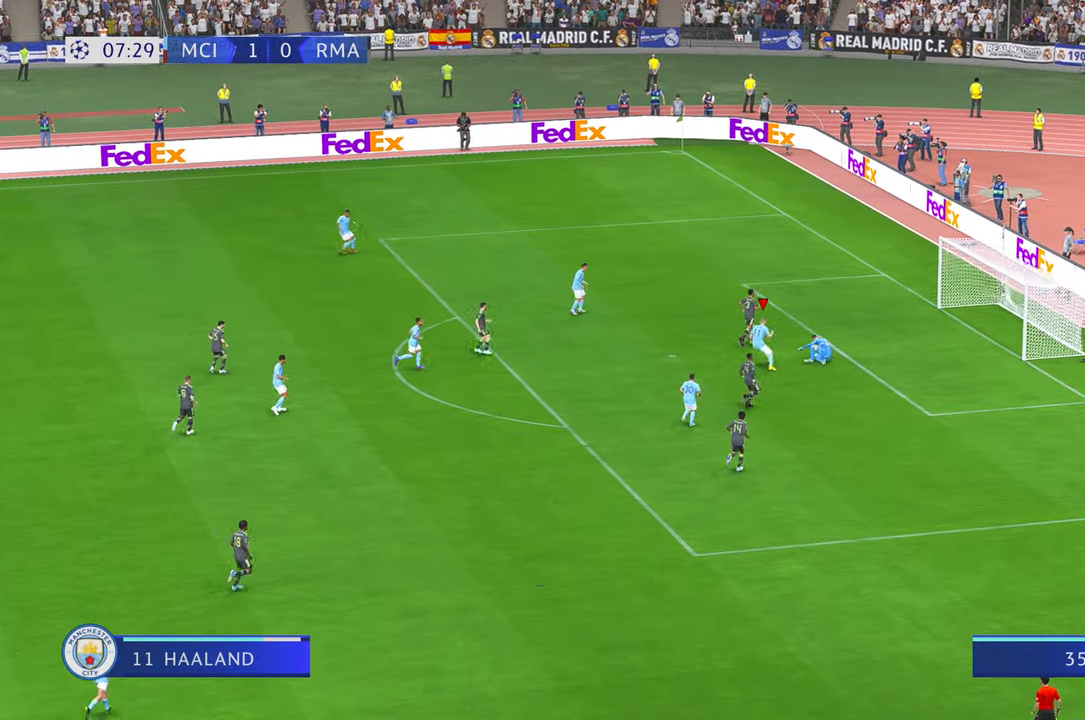
{"buttons": [], "left_stick": "center", "right_stick": "center", "events": []}
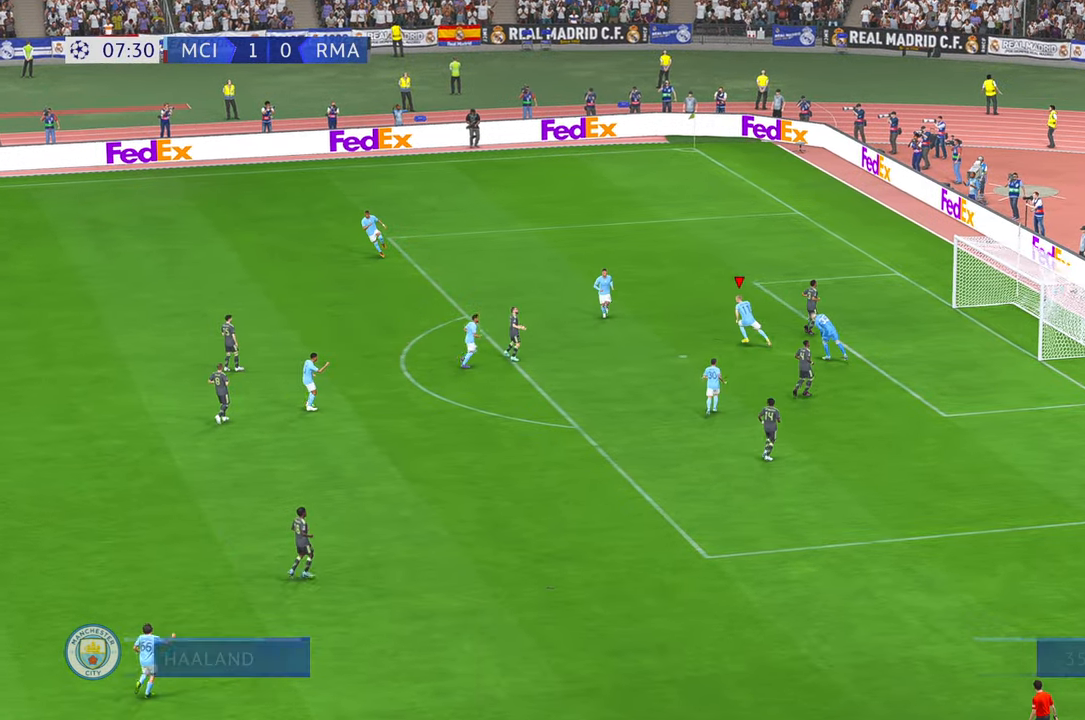
{"buttons": [], "left_stick": "center", "right_stick": "center", "events": [[267, "B", "down"], [500, "B", "up"]]}
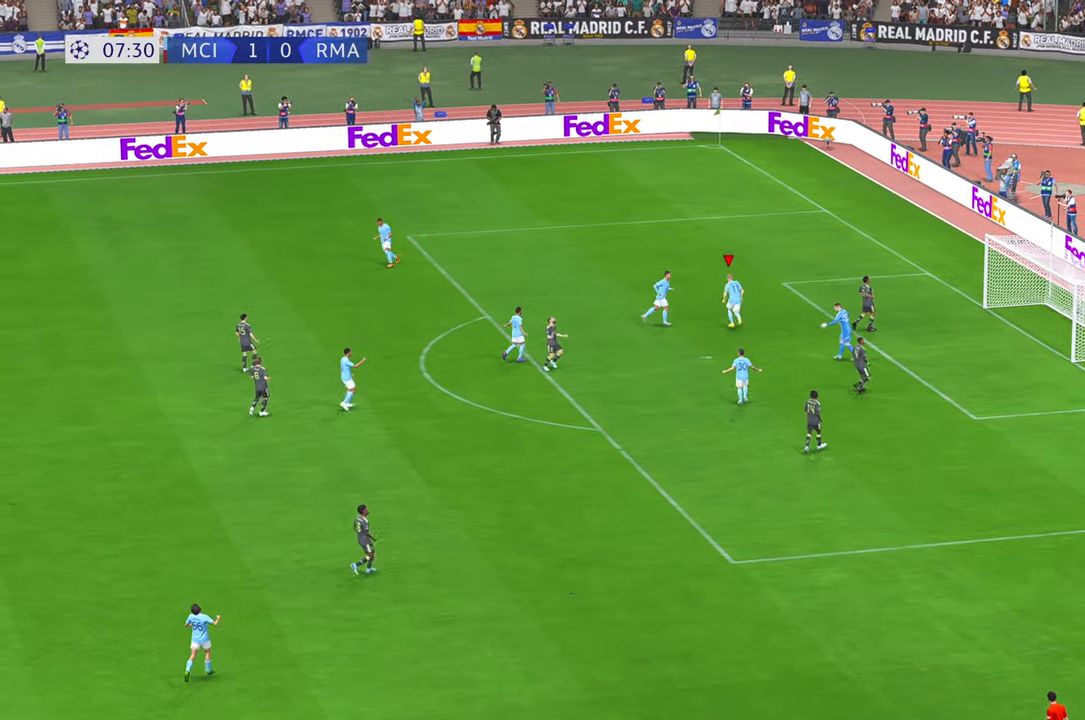
{"buttons": [], "left_stick": "center", "right_stick": "center", "events": []}
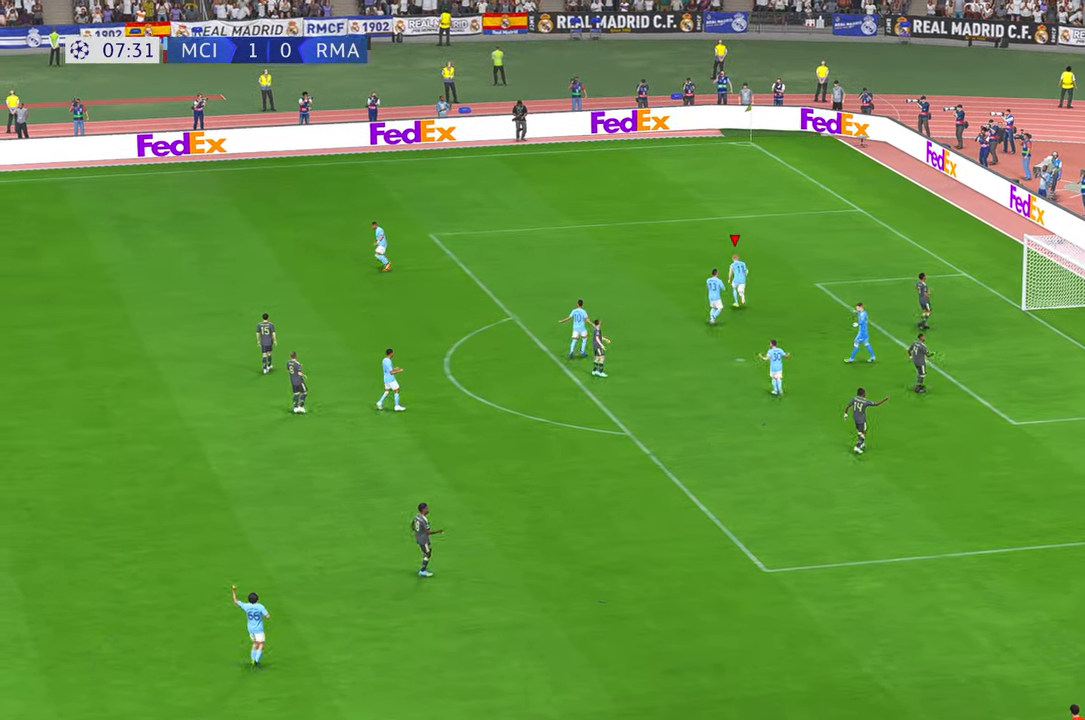
{"buttons": [], "left_stick": "center", "right_stick": "center", "events": []}
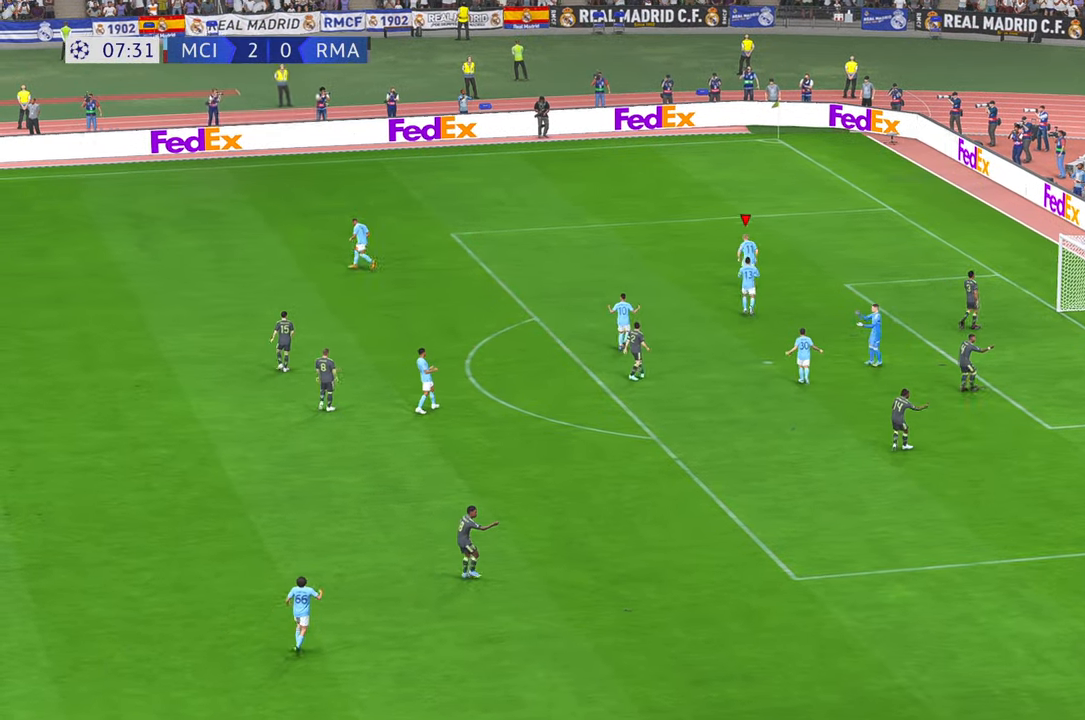
{"buttons": [], "left_stick": "center", "right_stick": "center", "events": []}
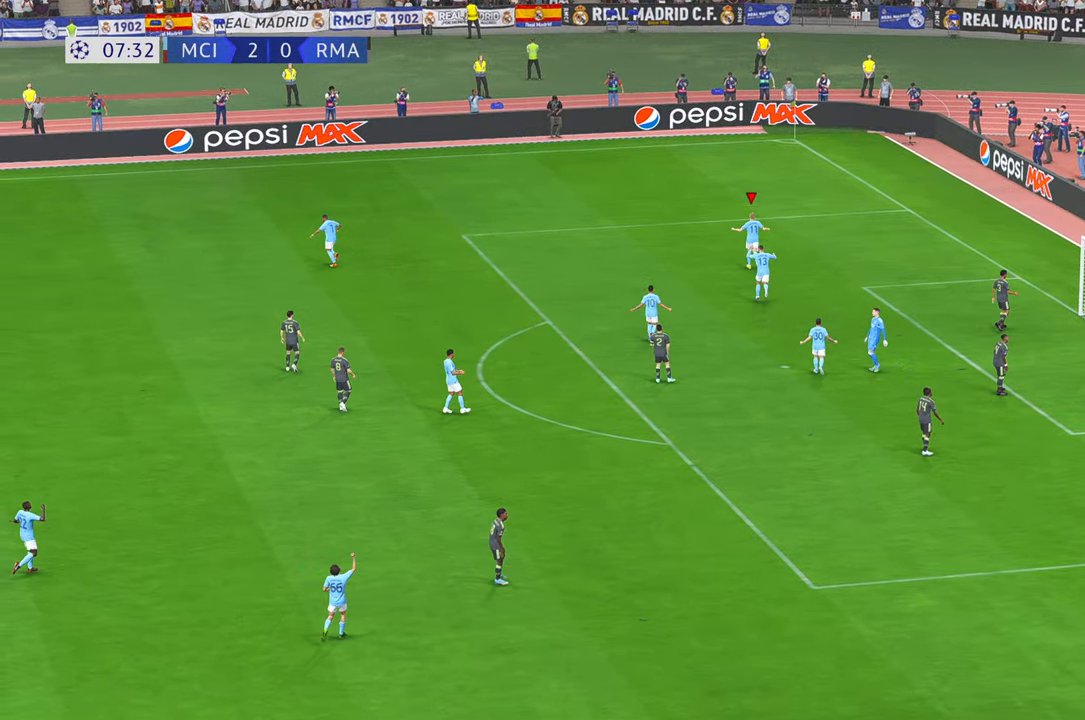
{"buttons": [], "left_stick": "center", "right_stick": "center", "events": []}